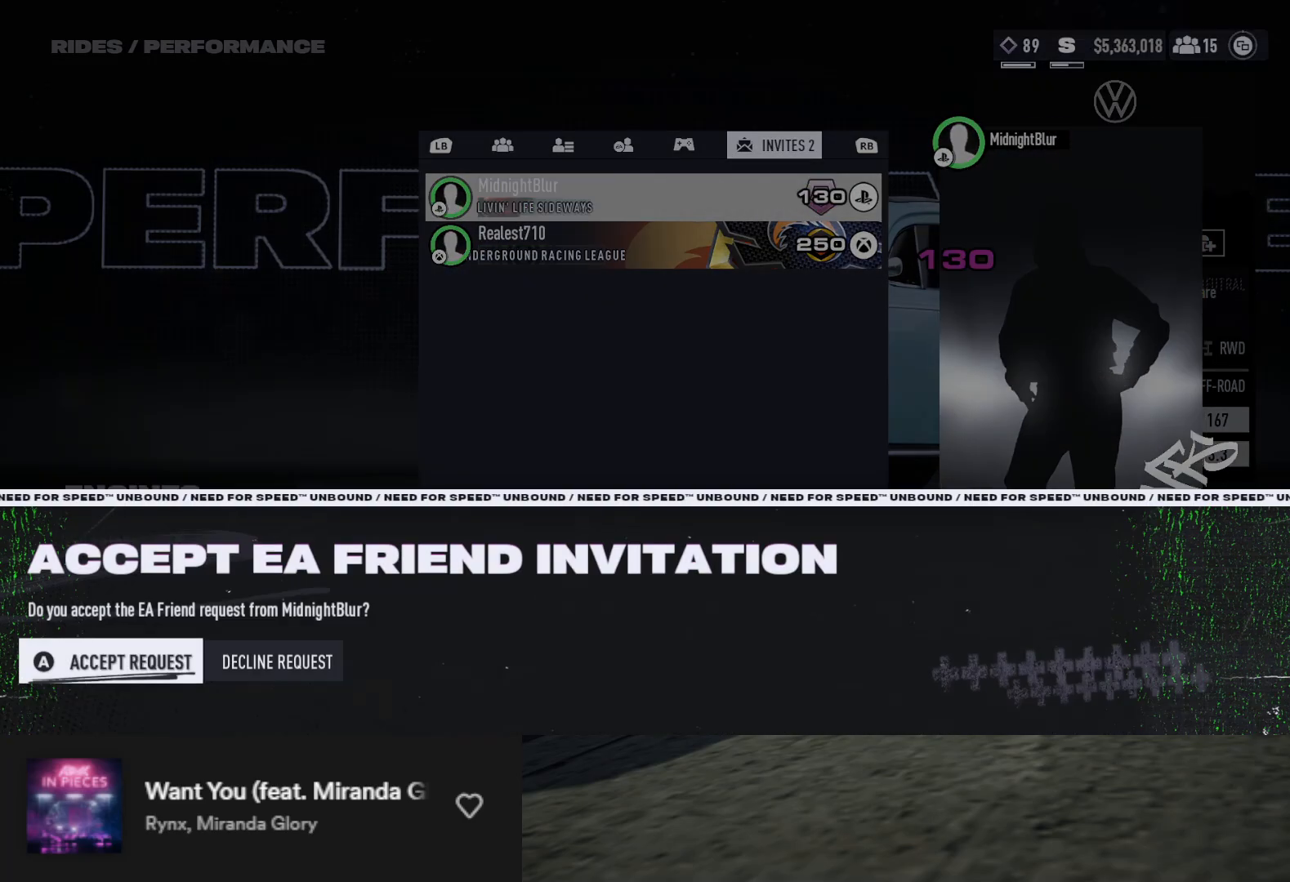
Gameplay with a controller (Xbox layout); each line is a JSON object with the inputs held at the frame after it. "events" lists button and stick changes between this image and that frame as [ms after this image, input, new state], when the widget could be followed in between.
{"buttons": [], "left_stick": "center", "right_stick": "center", "events": []}
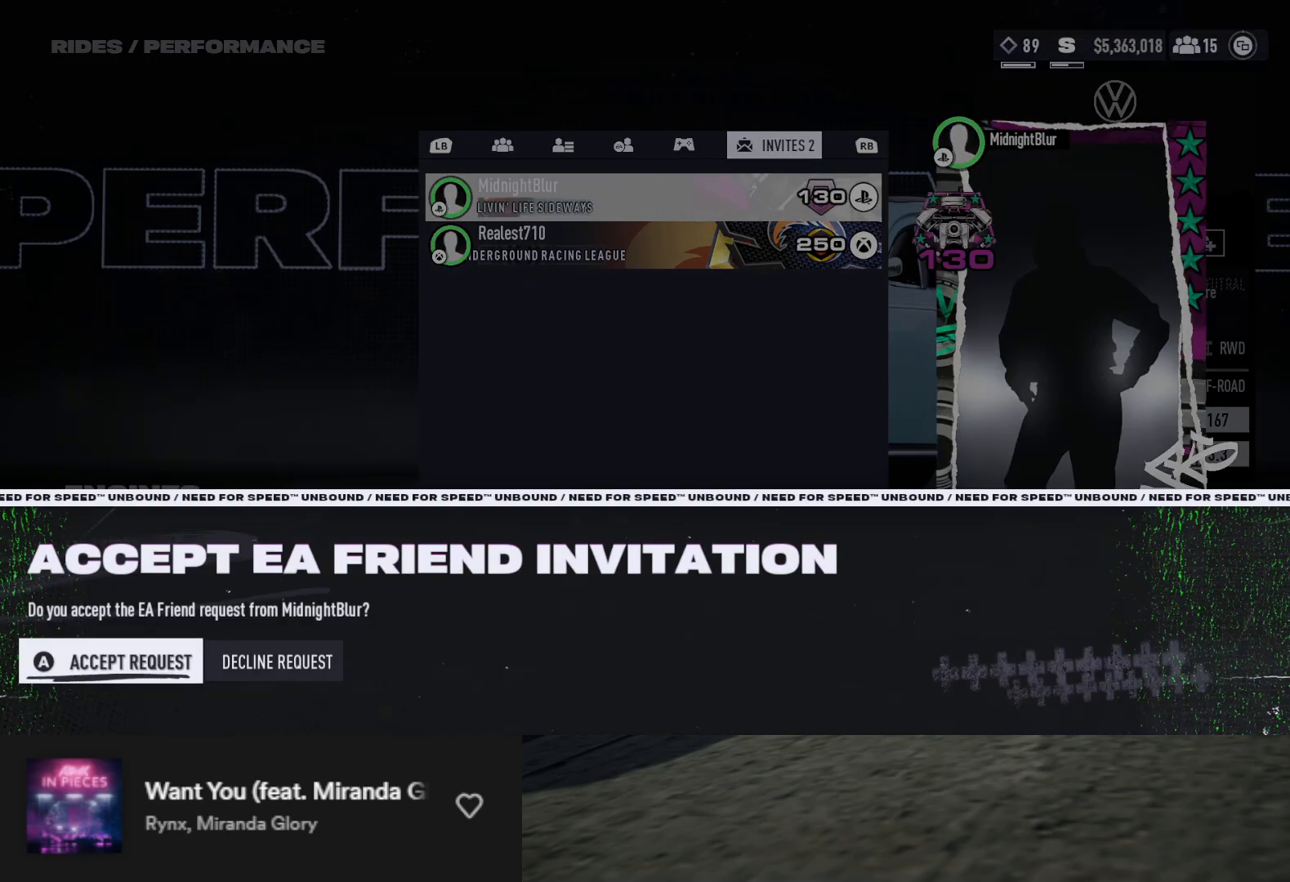
{"buttons": [], "left_stick": "center", "right_stick": "center", "events": [[150, "B", "down"], [200, "B", "up"]]}
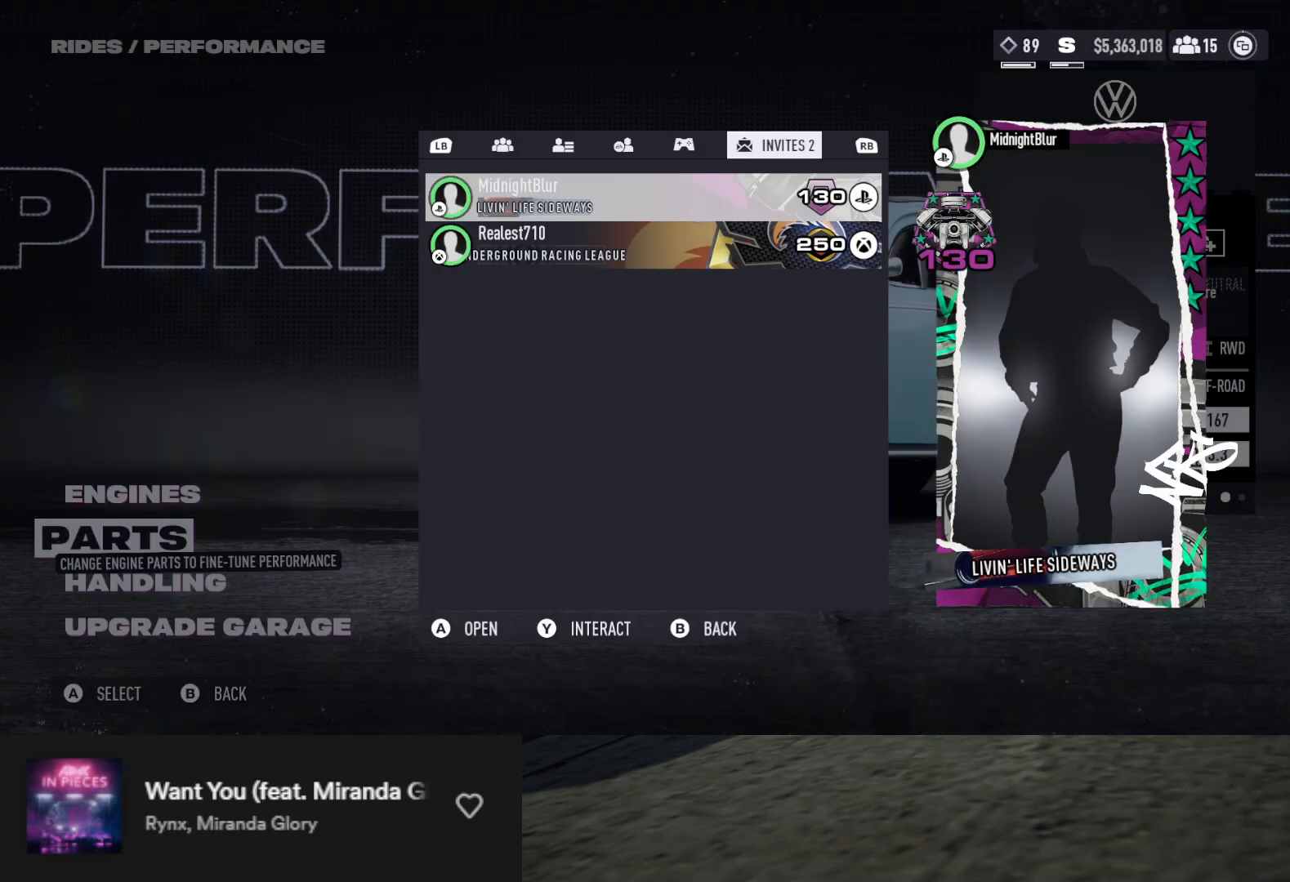
{"buttons": [], "left_stick": "center", "right_stick": "center", "events": []}
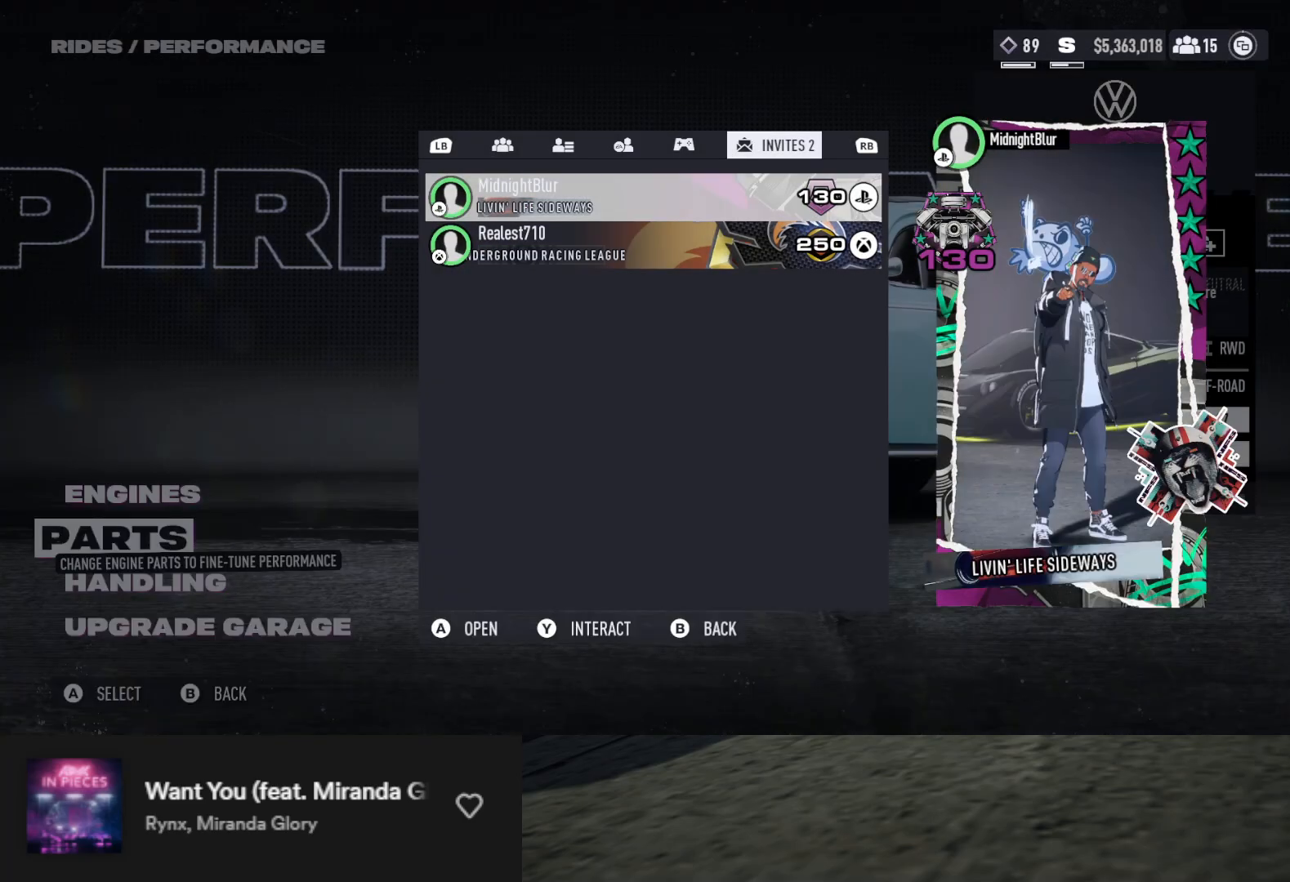
{"buttons": [], "left_stick": "center", "right_stick": "center", "events": [[400, "Y", "down"], [467, "Y", "up"]]}
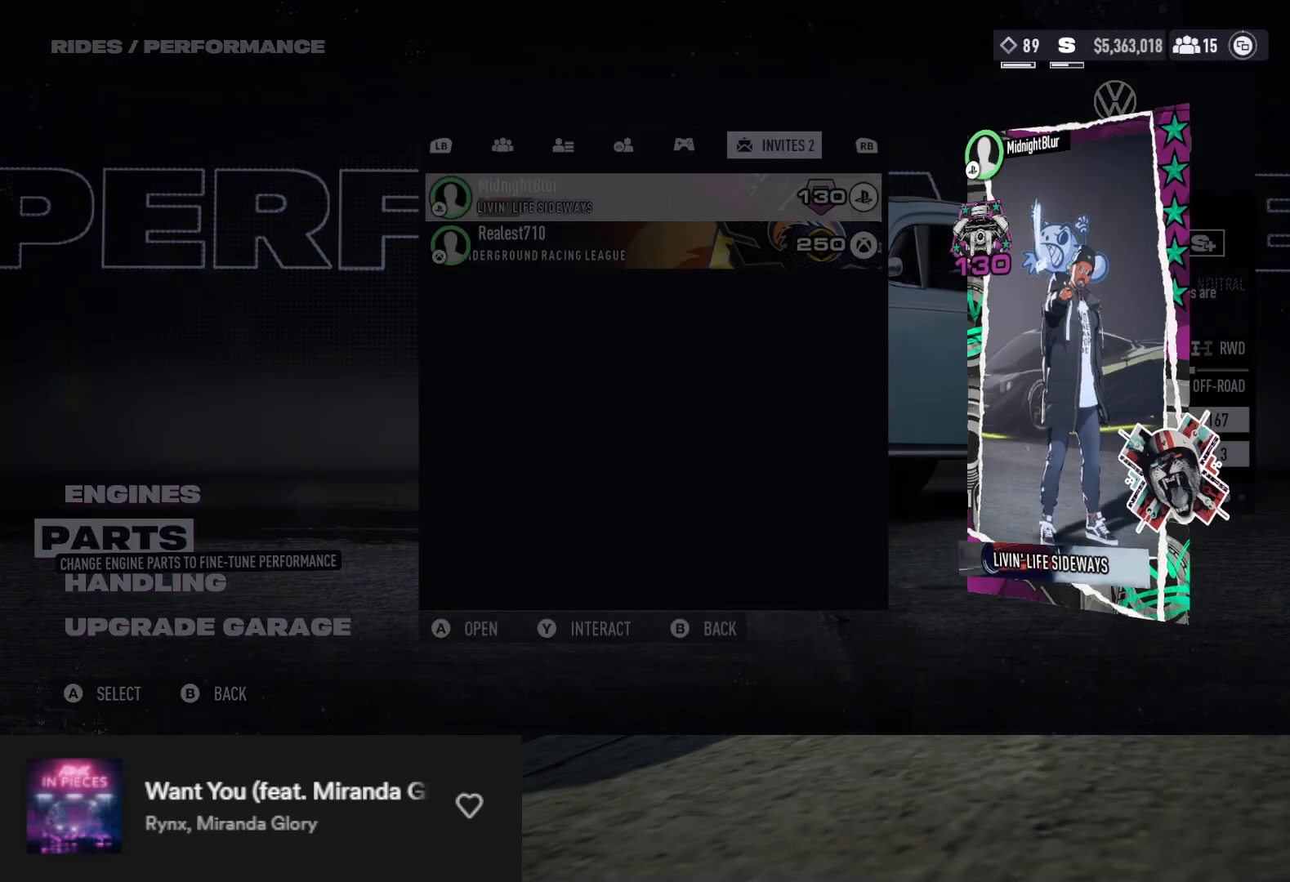
{"buttons": [], "left_stick": "center", "right_stick": "center", "events": []}
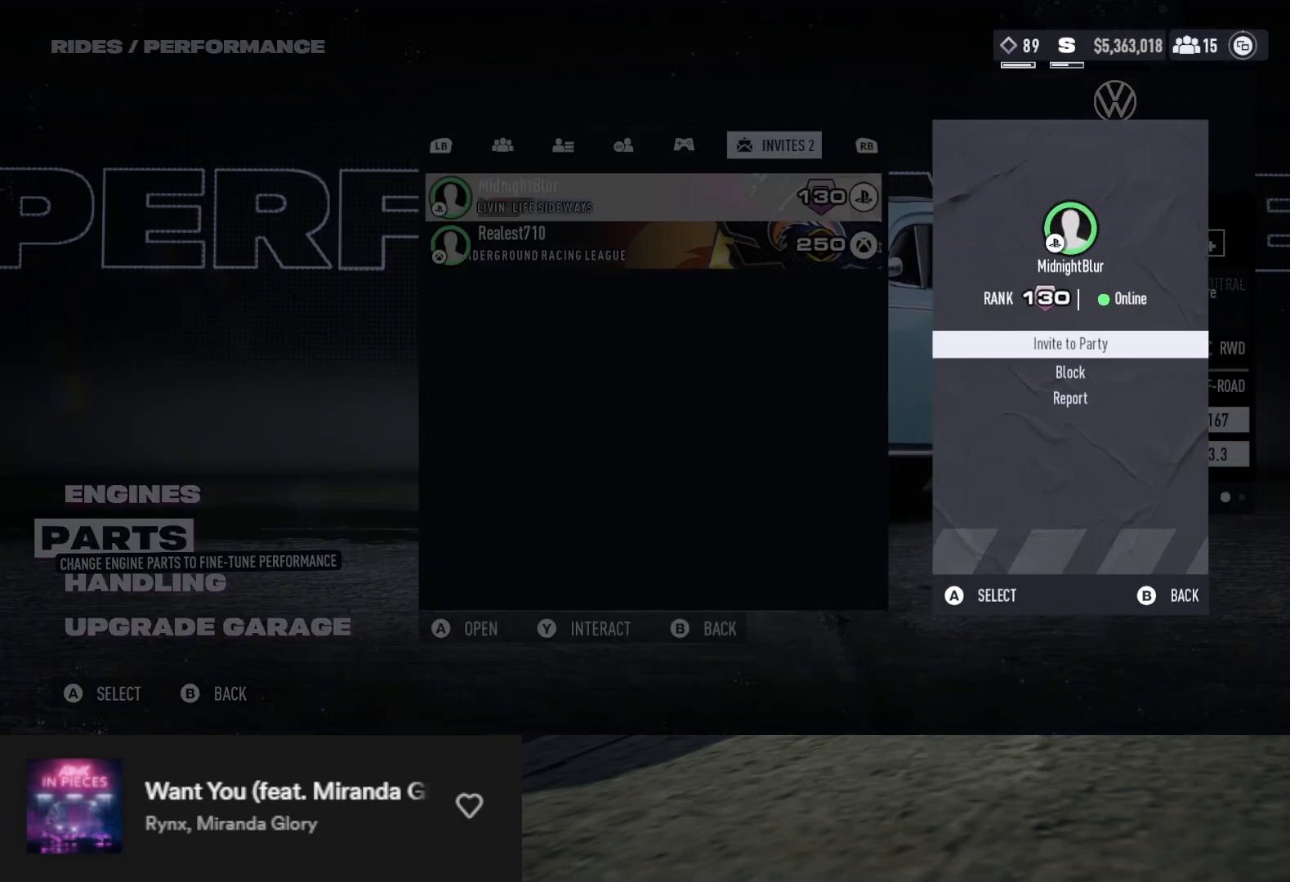
{"buttons": [], "left_stick": "center", "right_stick": "center", "events": [[83, "DPAD_DOWN", "down"], [183, "DPAD_DOWN", "up"], [367, "DPAD_UP", "down"], [450, "DPAD_UP", "up"]]}
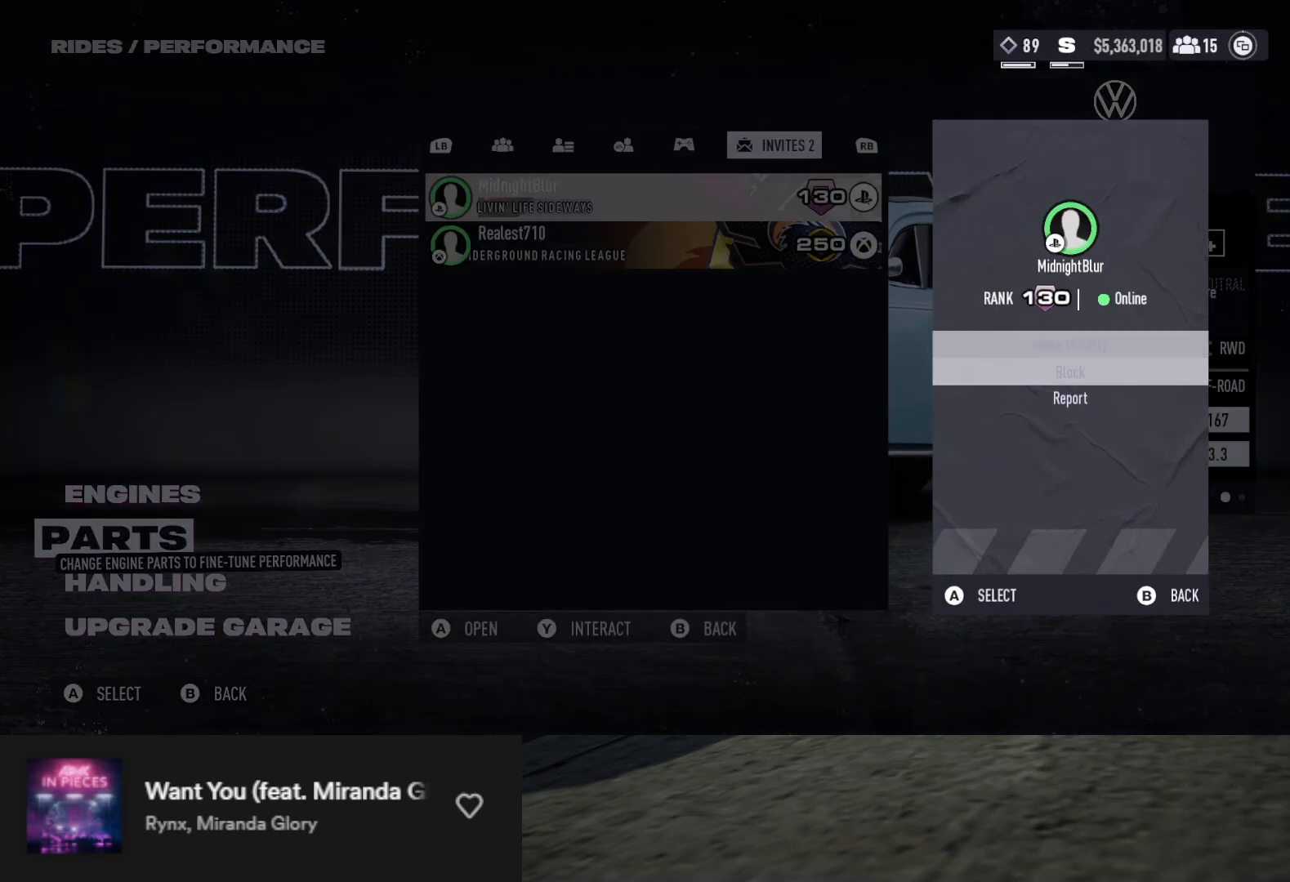
{"buttons": [], "left_stick": "center", "right_stick": "center", "events": [[17, "A", "down"], [67, "A", "up"]]}
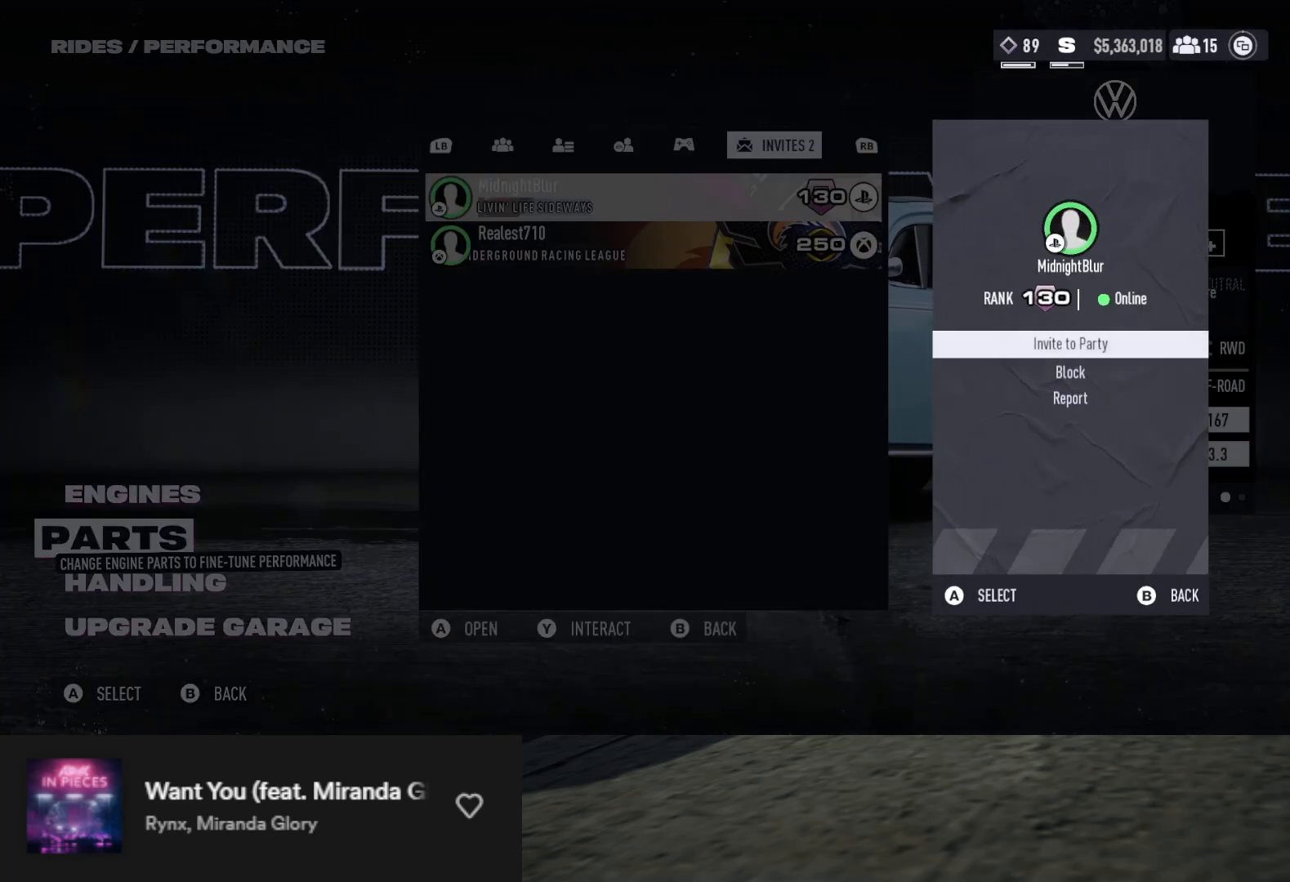
{"buttons": [], "left_stick": "center", "right_stick": "center", "events": []}
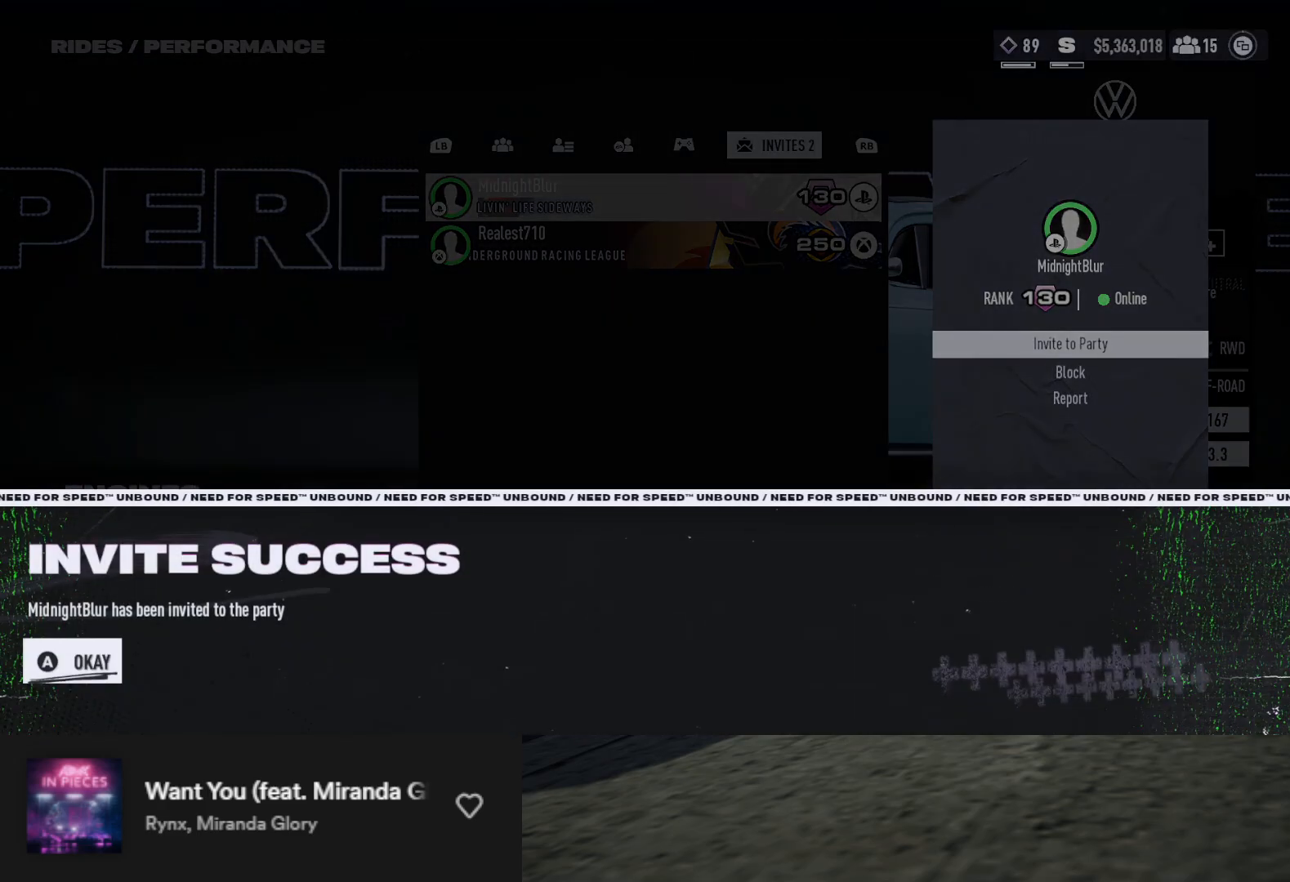
{"buttons": [], "left_stick": "center", "right_stick": "center", "events": []}
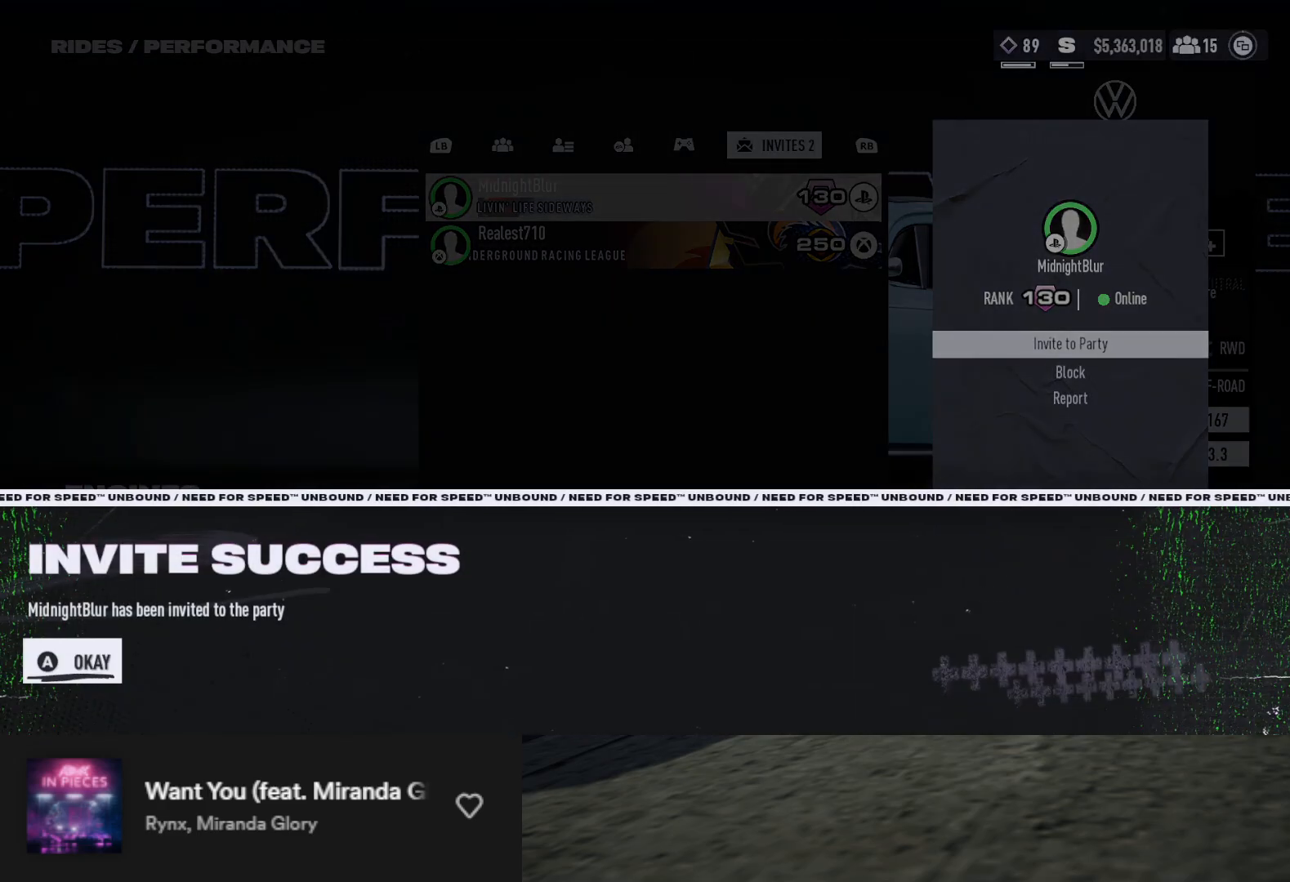
{"buttons": [], "left_stick": "center", "right_stick": "center", "events": [[133, "A", "down"], [200, "A", "up"]]}
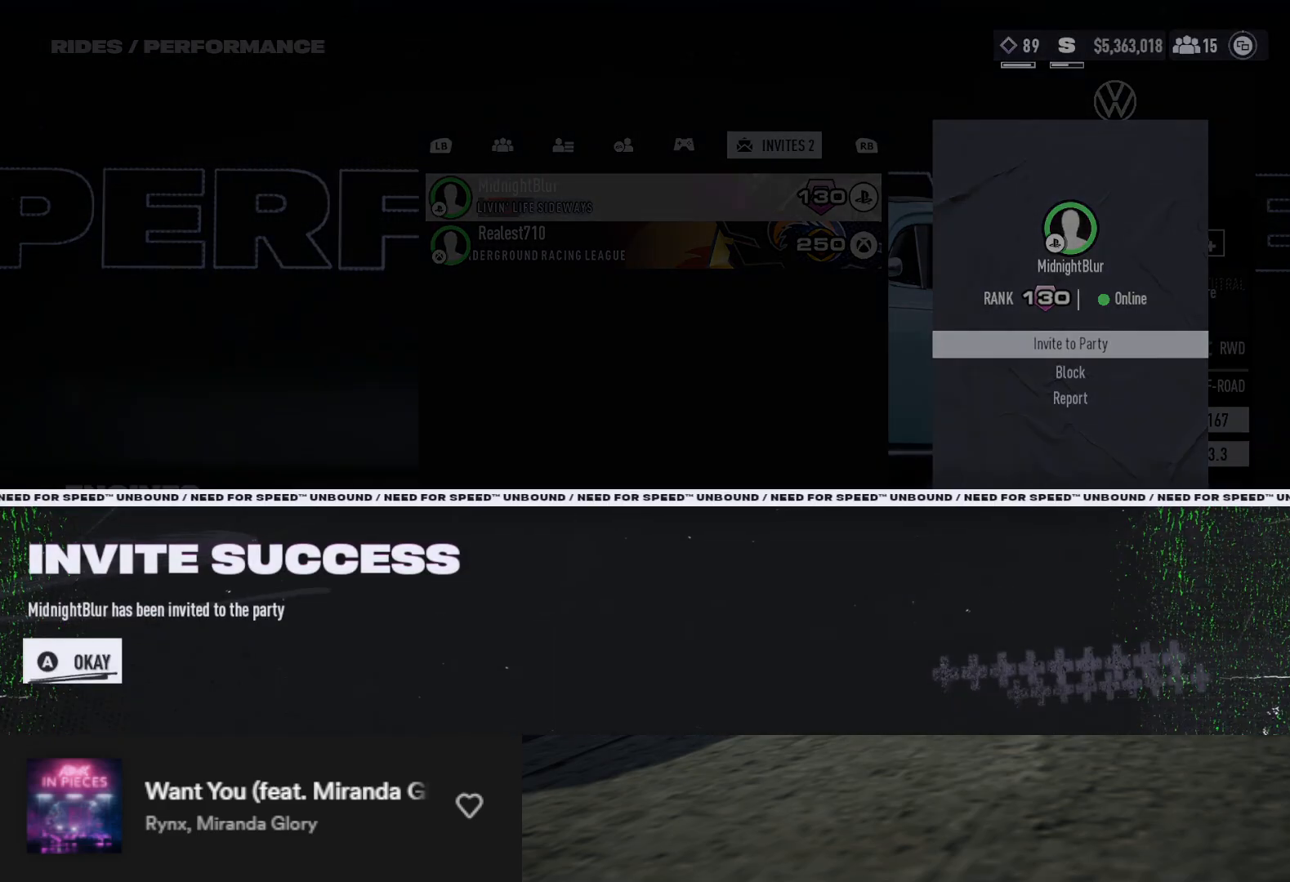
{"buttons": ["A"], "left_stick": "center", "right_stick": "center", "events": [[500, "A", "down"]]}
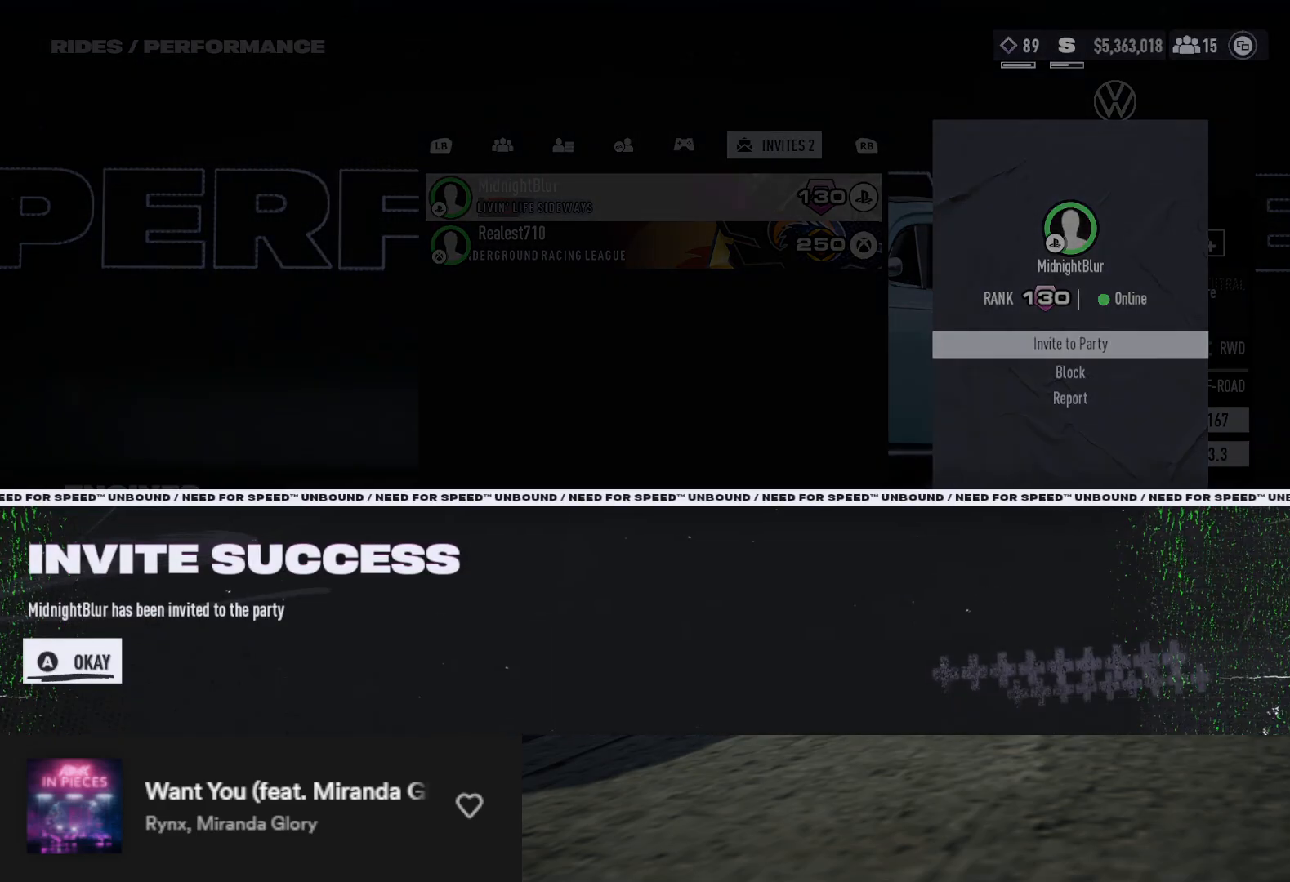
{"buttons": [], "left_stick": "center", "right_stick": "center", "events": [[83, "A", "up"]]}
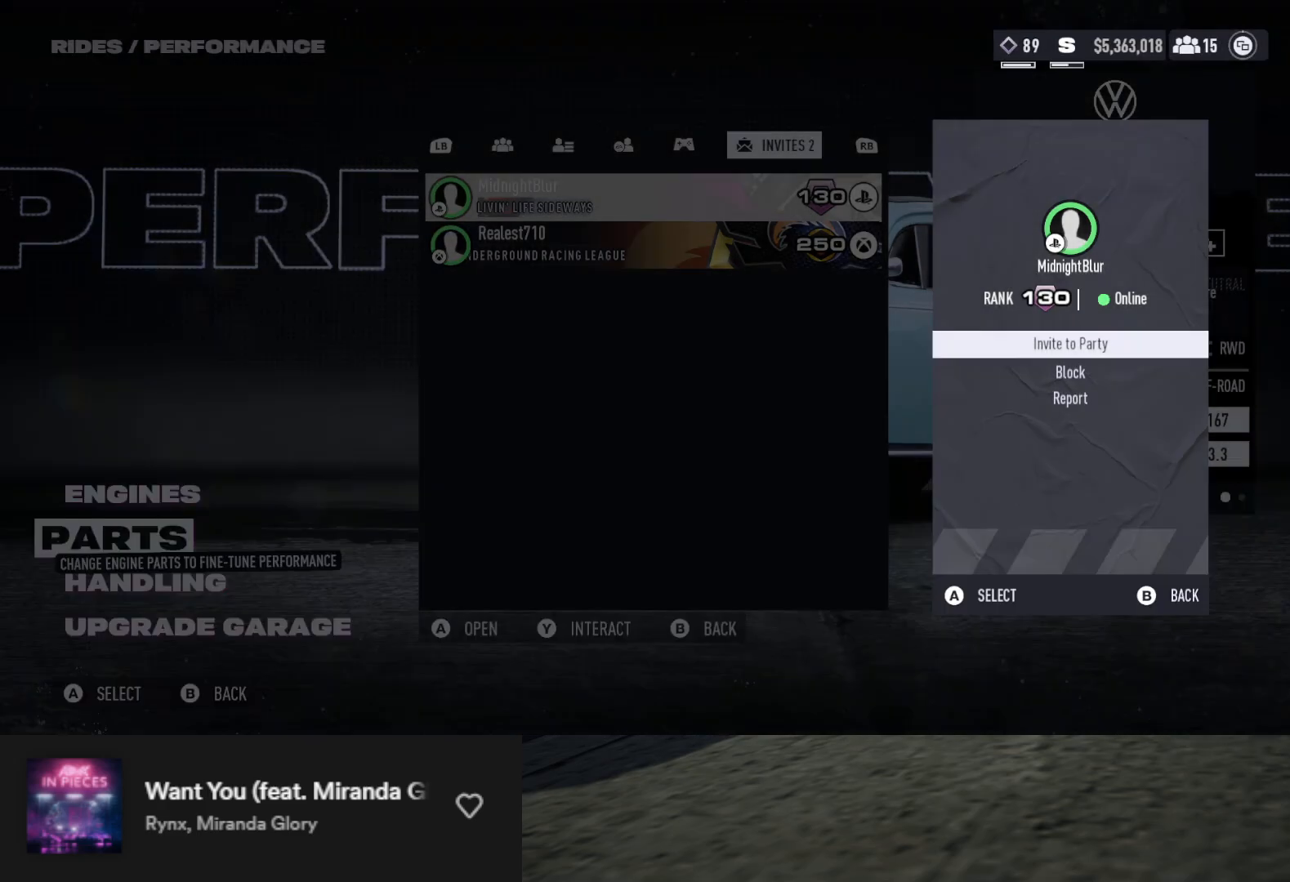
{"buttons": [], "left_stick": "center", "right_stick": "center", "events": []}
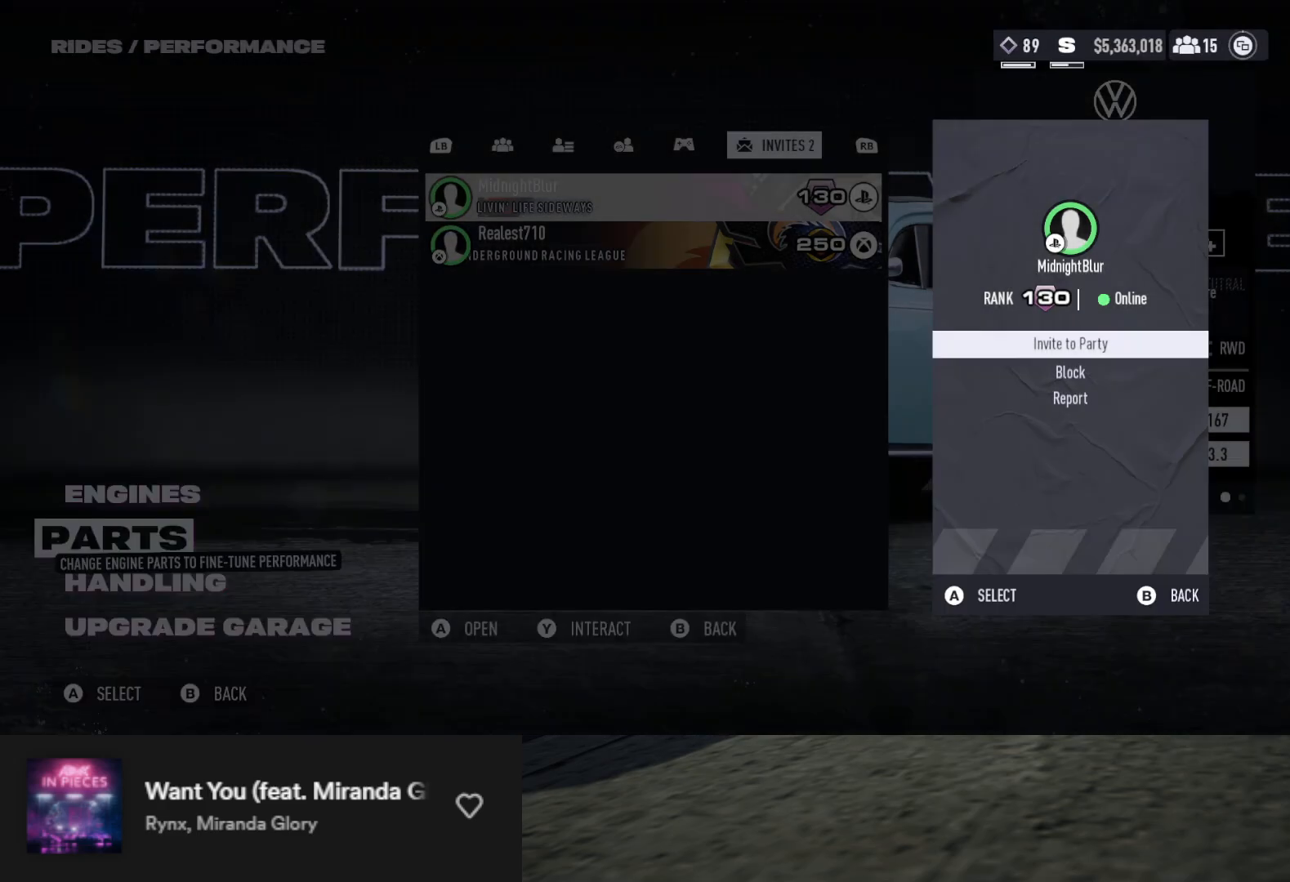
{"buttons": [], "left_stick": "center", "right_stick": "center", "events": [[417, "B", "down"], [483, "B", "up"]]}
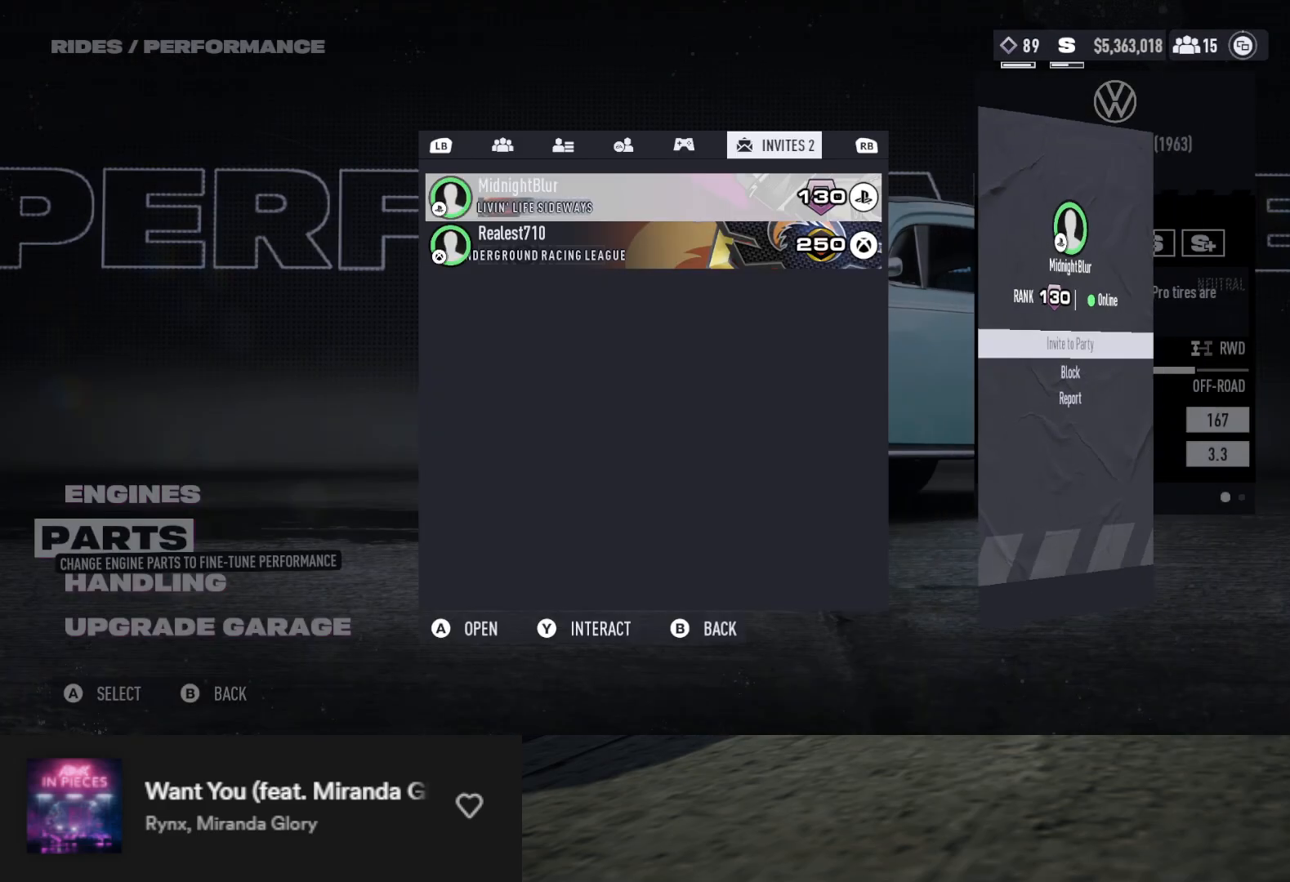
{"buttons": [], "left_stick": "center", "right_stick": "center", "events": []}
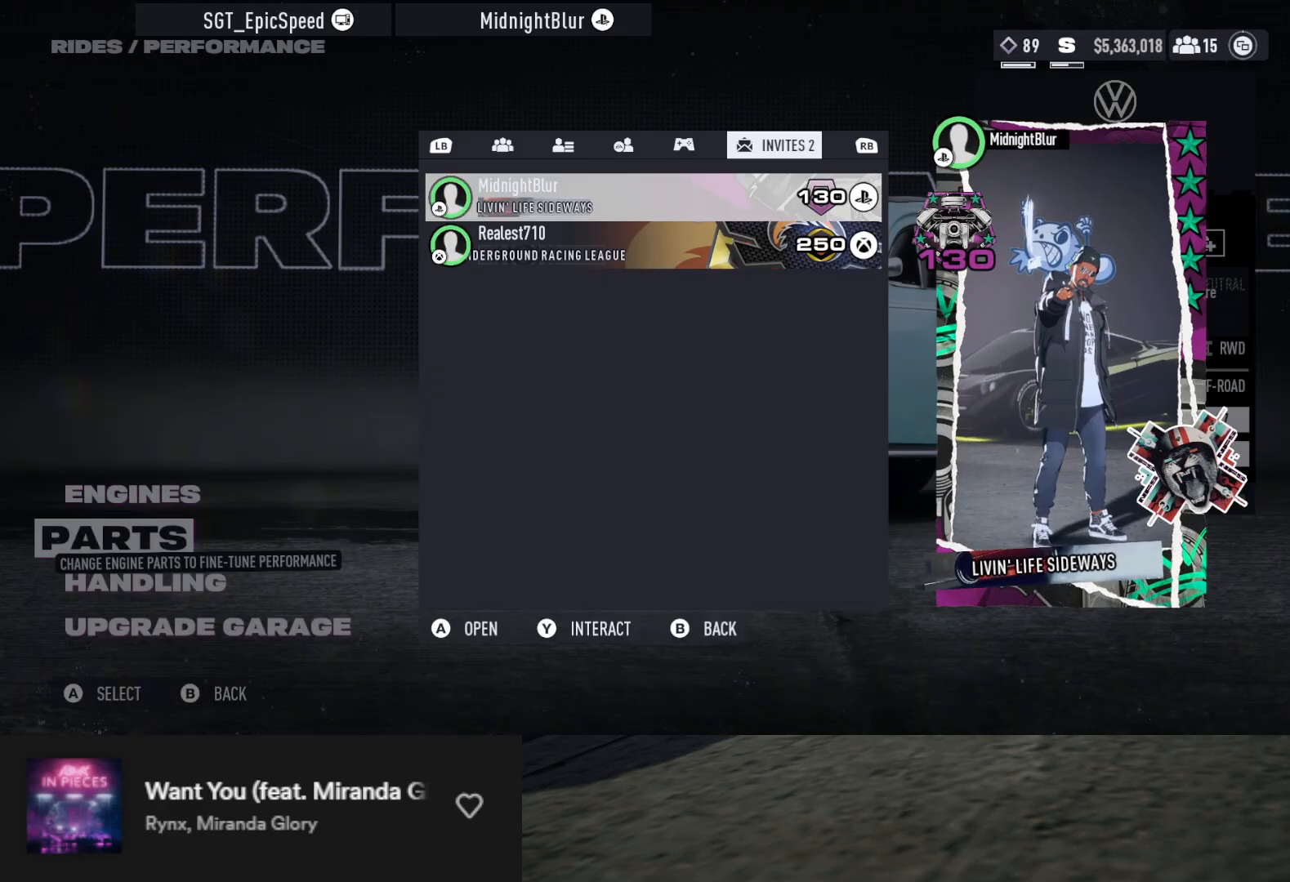
{"buttons": ["B"], "left_stick": "center", "right_stick": "center", "events": [[483, "B", "down"]]}
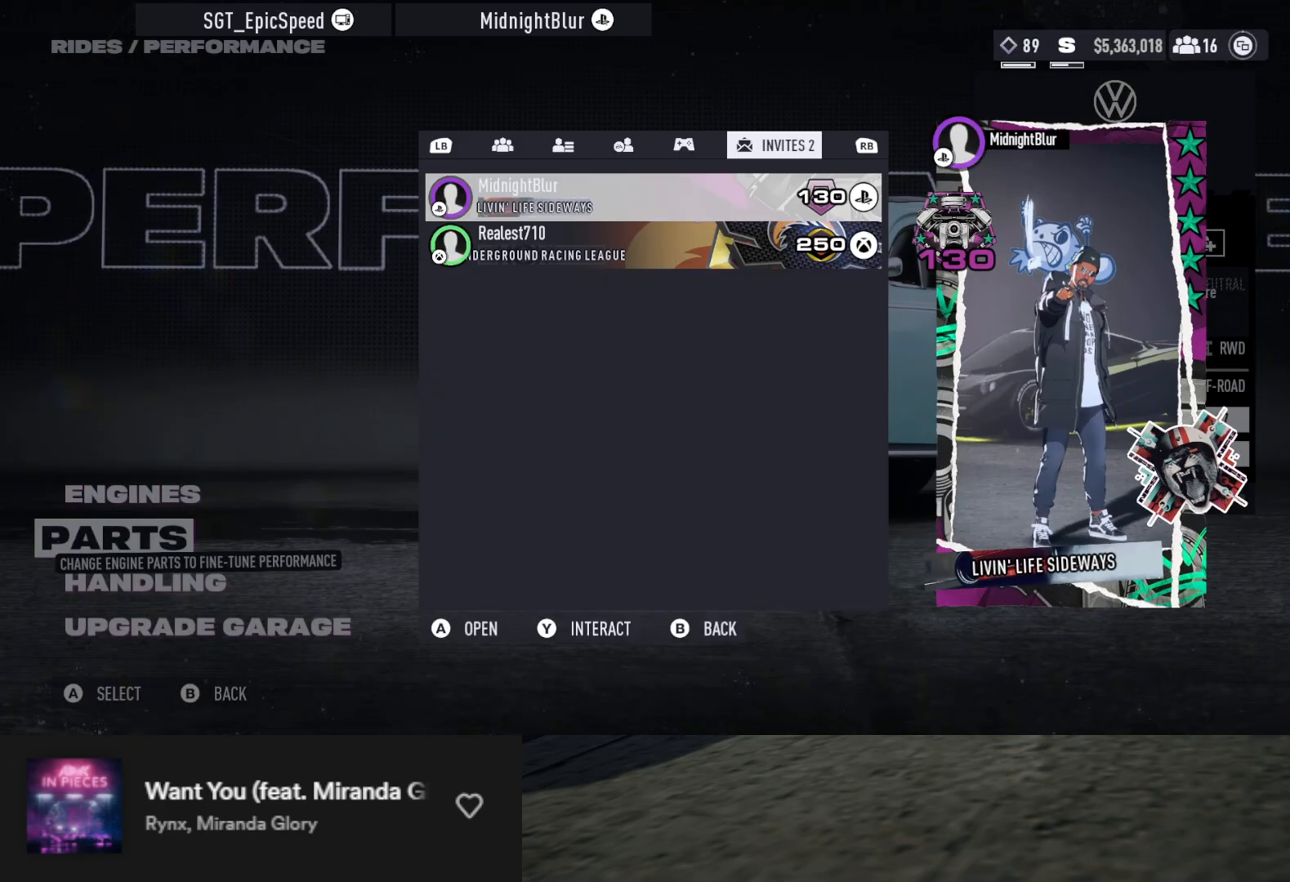
{"buttons": [], "left_stick": "center", "right_stick": "center", "events": [[17, "B", "up"]]}
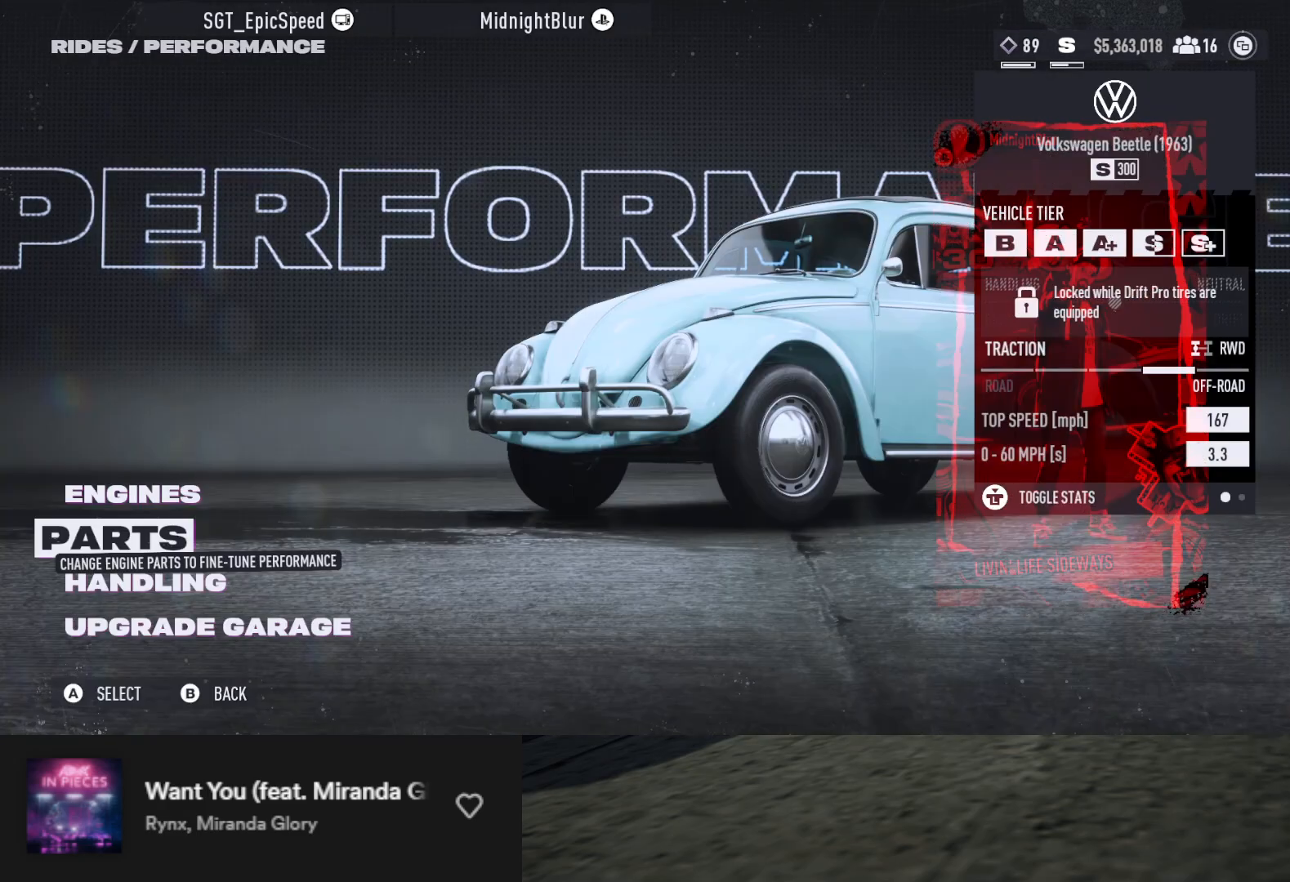
{"buttons": [], "left_stick": "center", "right_stick": "center", "events": []}
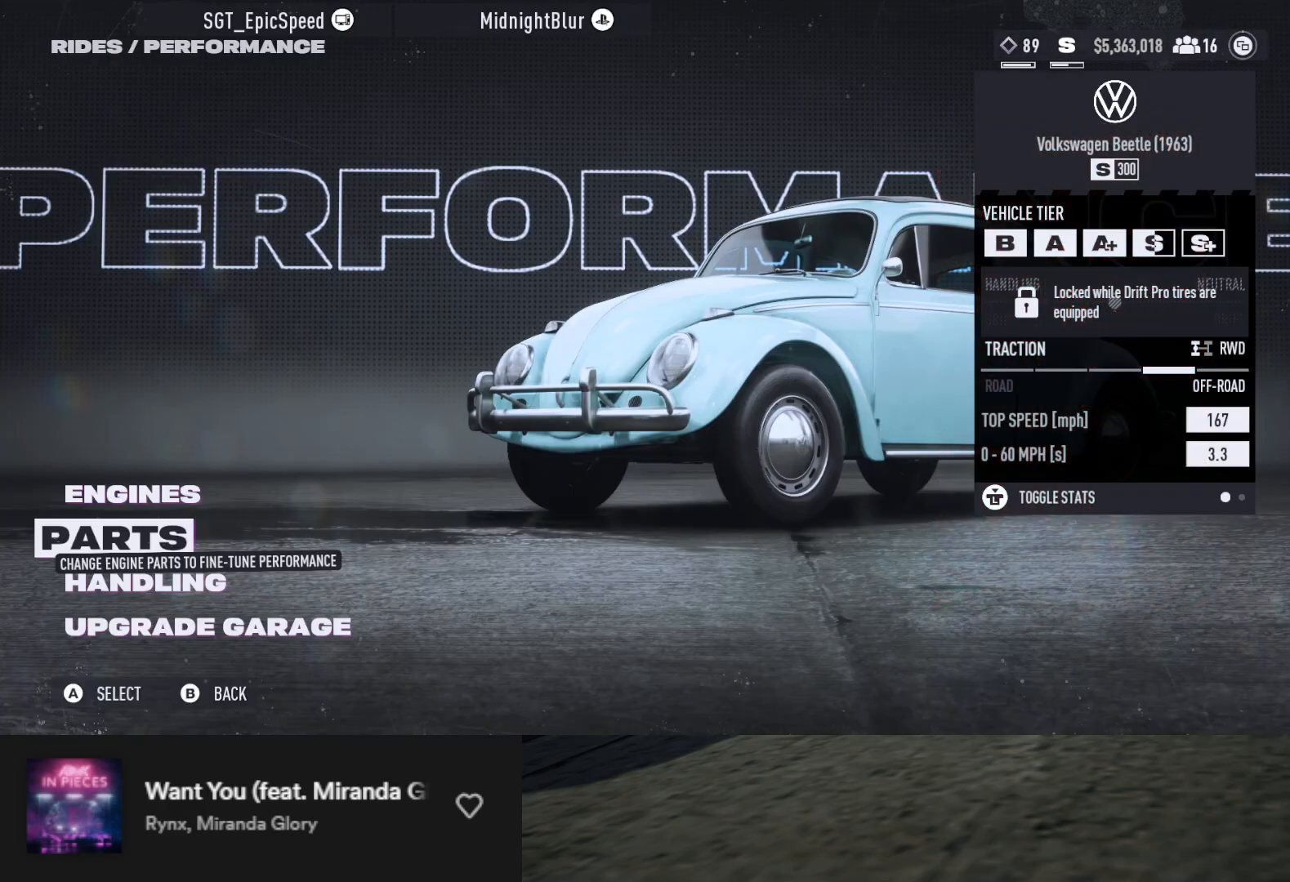
{"buttons": [], "left_stick": "center", "right_stick": "center", "events": [[150, "DPAD_LEFT", "down"], [233, "DPAD_LEFT", "up"]]}
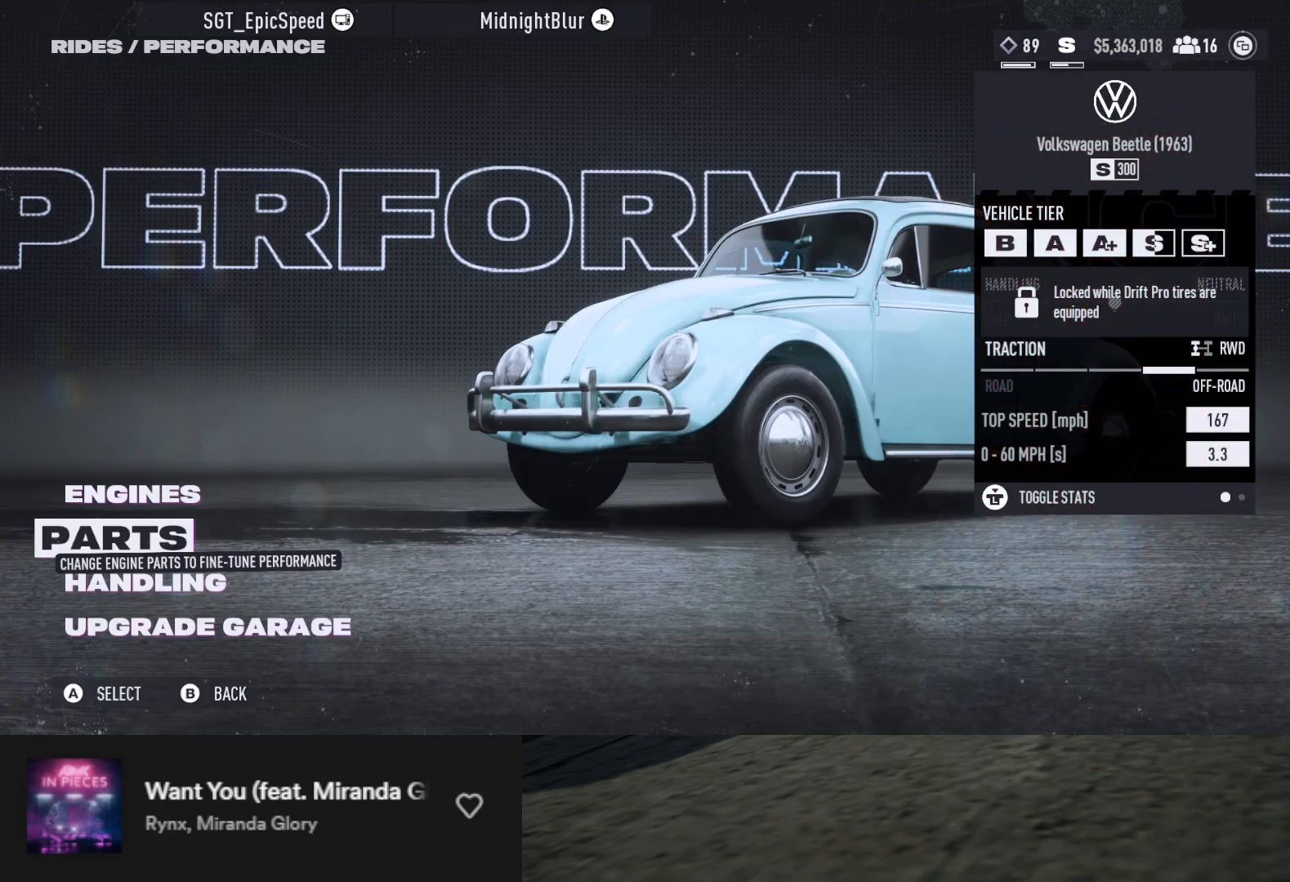
{"buttons": [], "left_stick": "center", "right_stick": "center", "events": [[150, "DPAD_UP", "down"], [233, "DPAD_UP", "up"], [383, "B", "down"], [417, "B", "up"]]}
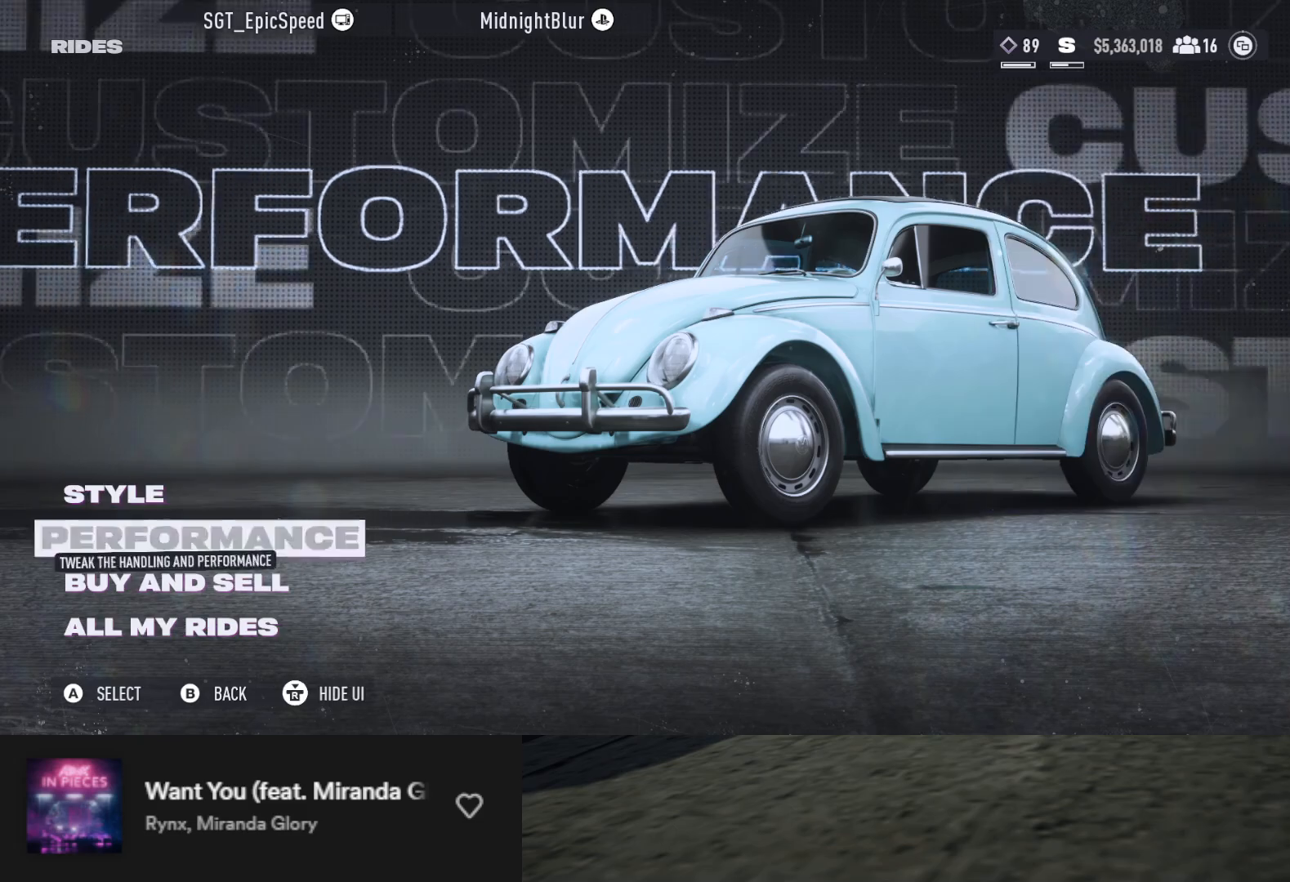
{"buttons": [], "left_stick": "center", "right_stick": "center", "events": [[350, "DPAD_UP", "down"], [433, "DPAD_UP", "up"]]}
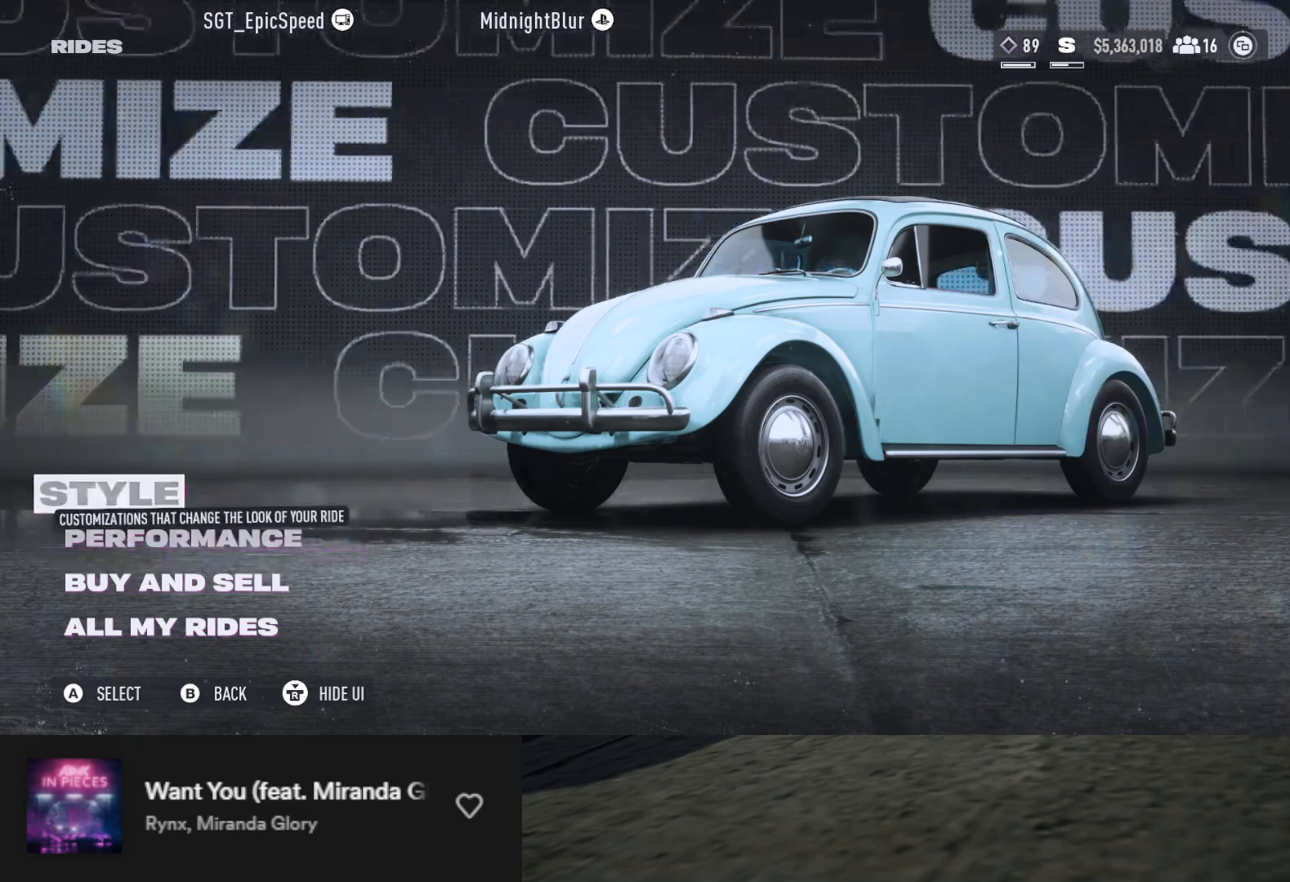
{"buttons": [], "left_stick": "center", "right_stick": "center", "events": [[100, "B", "down"], [133, "B", "up"]]}
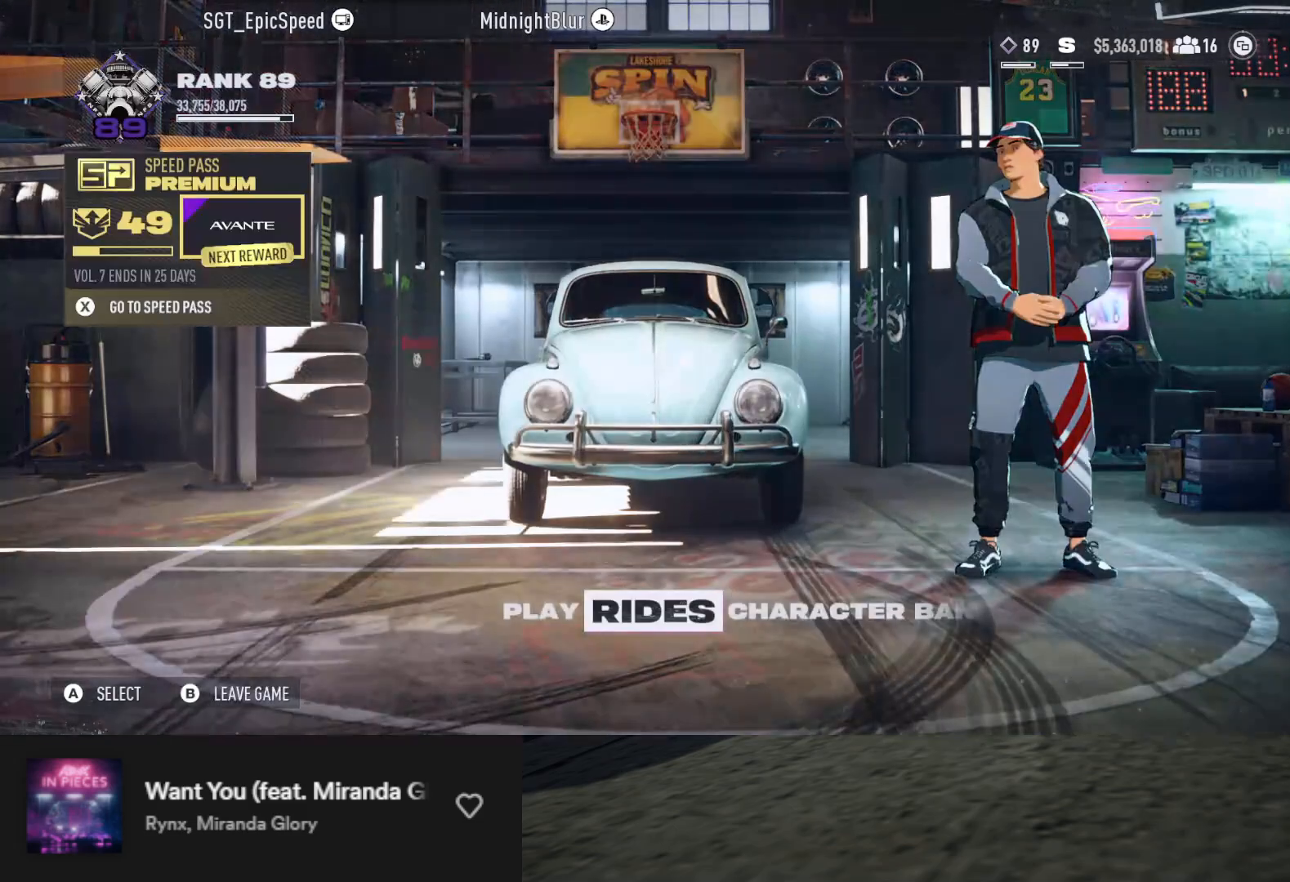
{"buttons": [], "left_stick": "center", "right_stick": "center", "events": [[83, "DPAD_LEFT", "down"], [150, "DPAD_LEFT", "up"], [217, "A", "down"], [267, "A", "up"]]}
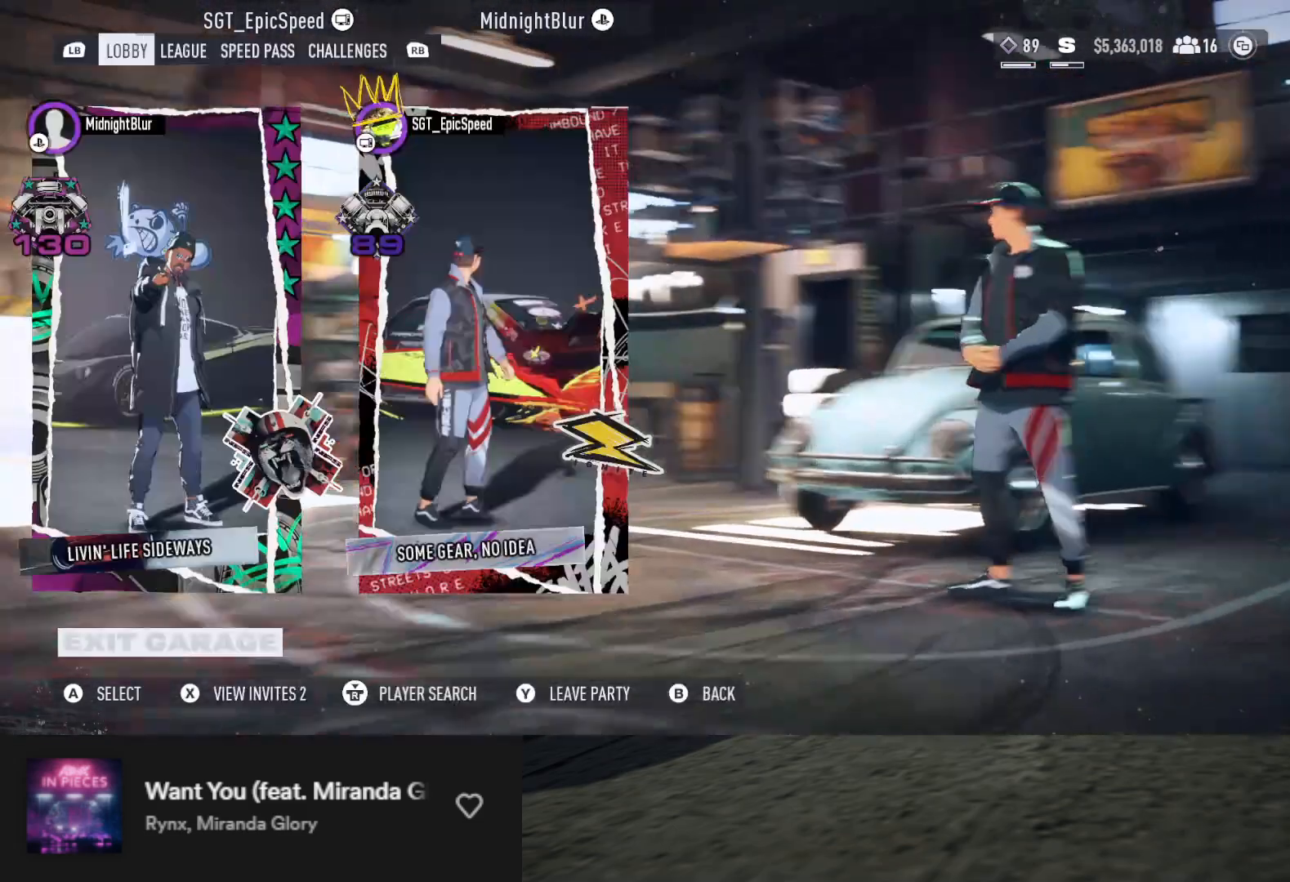
{"buttons": [], "left_stick": "center", "right_stick": "center", "events": [[183, "B", "down"], [233, "B", "up"]]}